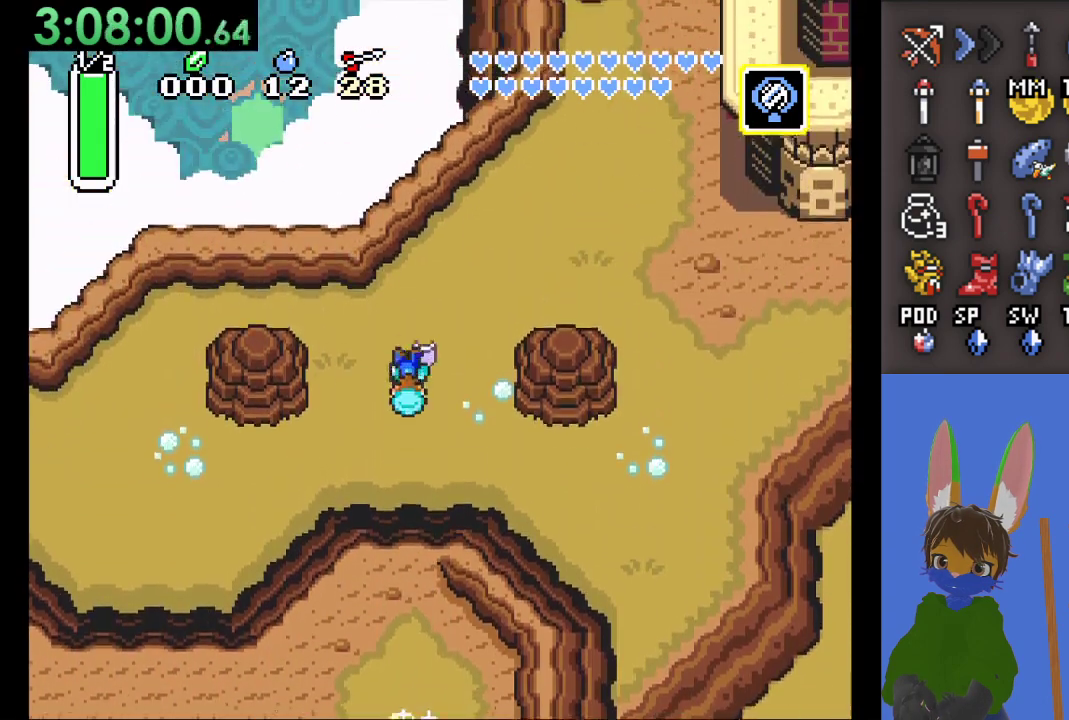
Gameplay with a controller (PlayStation layout); each line is a JSON object with the inputs held at the frame after it. "events" lists button and stick changes between this image and that frame as [ms after this image, input, new state], when the widget could be followed in between.
{"buttons": ["CIRCLE"], "left_stick": "right", "right_stick": "center", "events": [[467, "left_stick", "right"], [500, "CIRCLE", "down"]]}
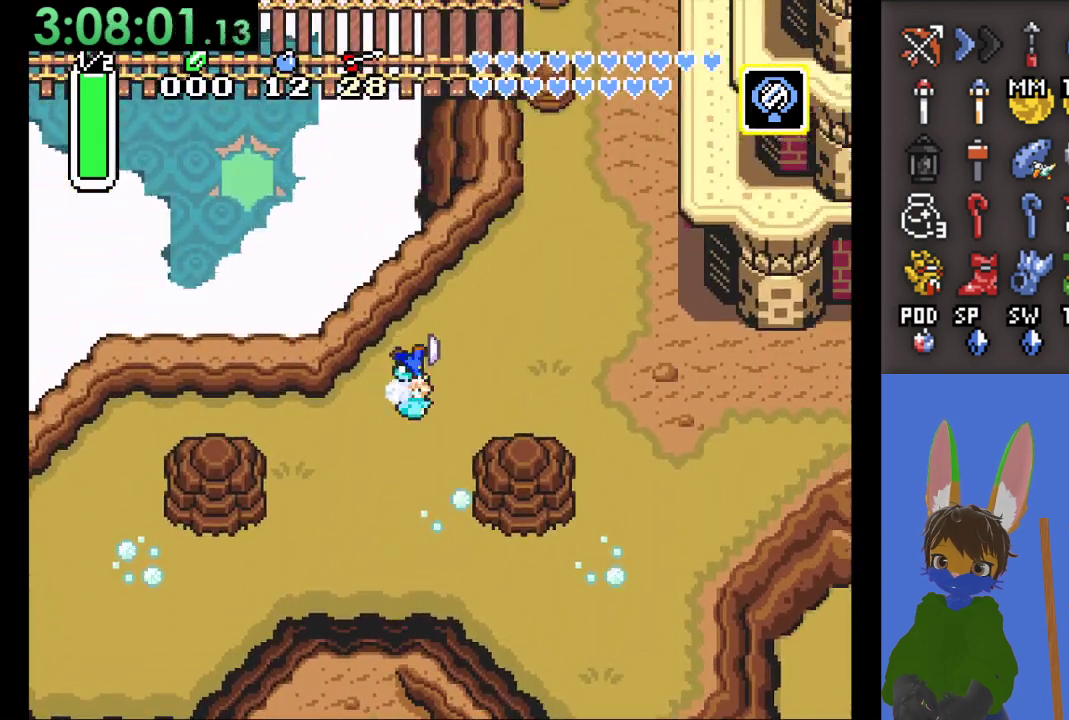
{"buttons": ["CIRCLE"], "left_stick": "right", "right_stick": "center", "events": []}
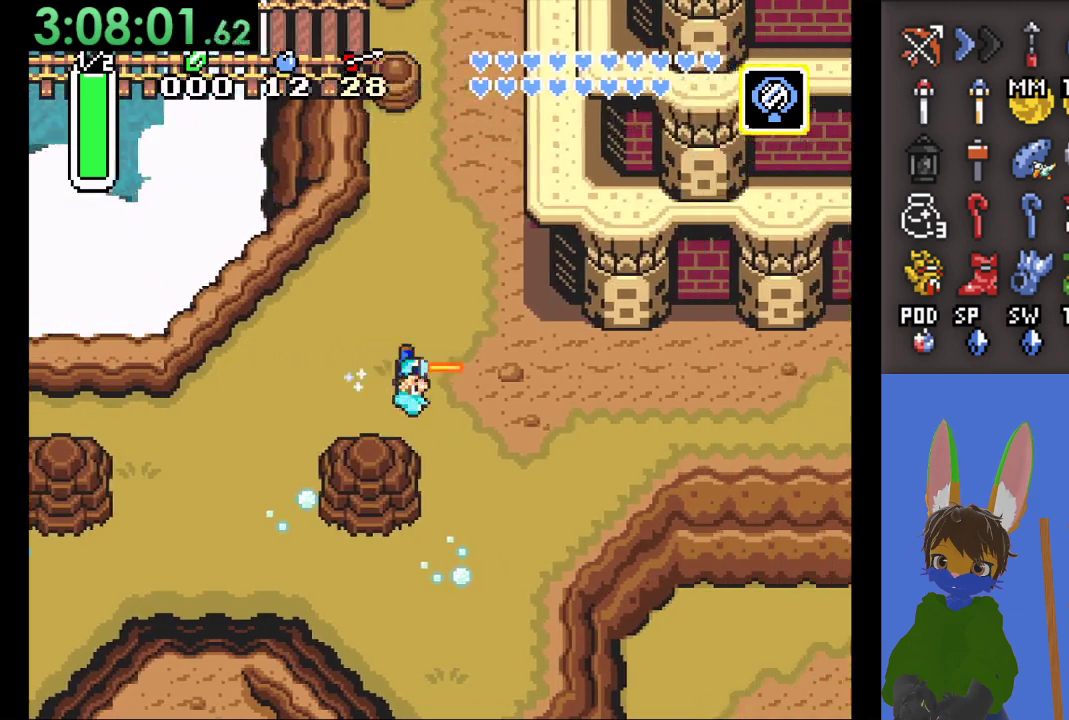
{"buttons": ["CIRCLE"], "left_stick": "right", "right_stick": "center", "events": []}
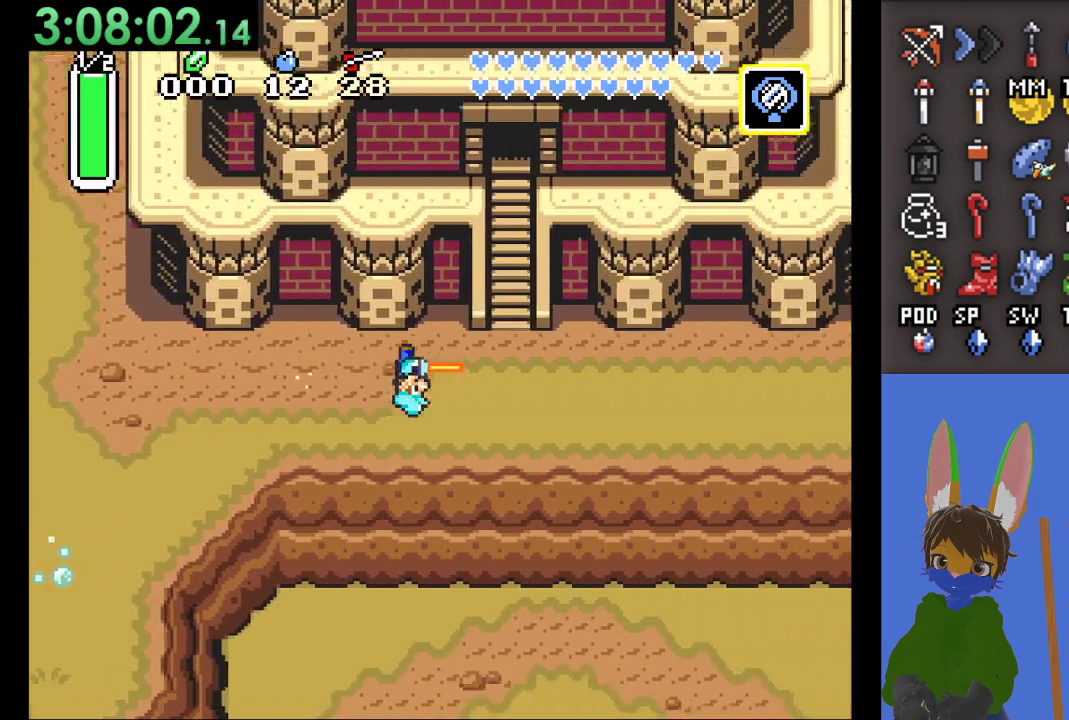
{"buttons": ["CIRCLE"], "left_stick": "right", "right_stick": "center", "events": []}
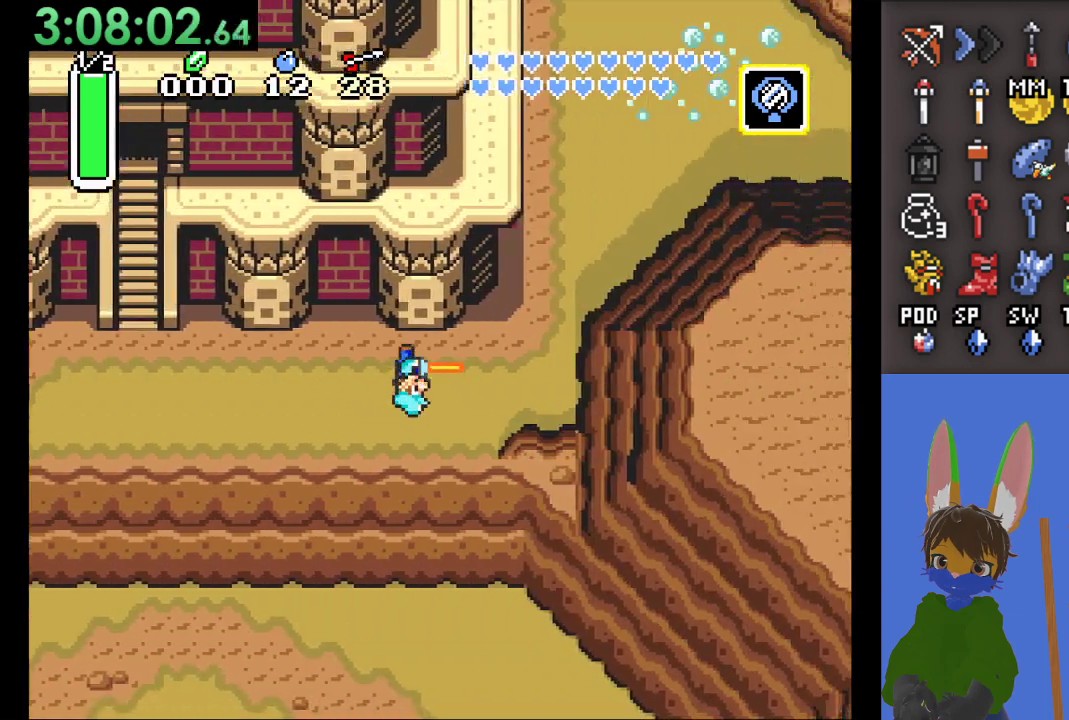
{"buttons": ["CIRCLE"], "left_stick": "right", "right_stick": "center", "events": [[100, "CIRCLE", "up"], [200, "left_stick", "up-right"], [500, "CIRCLE", "down"], [500, "left_stick", "right"]]}
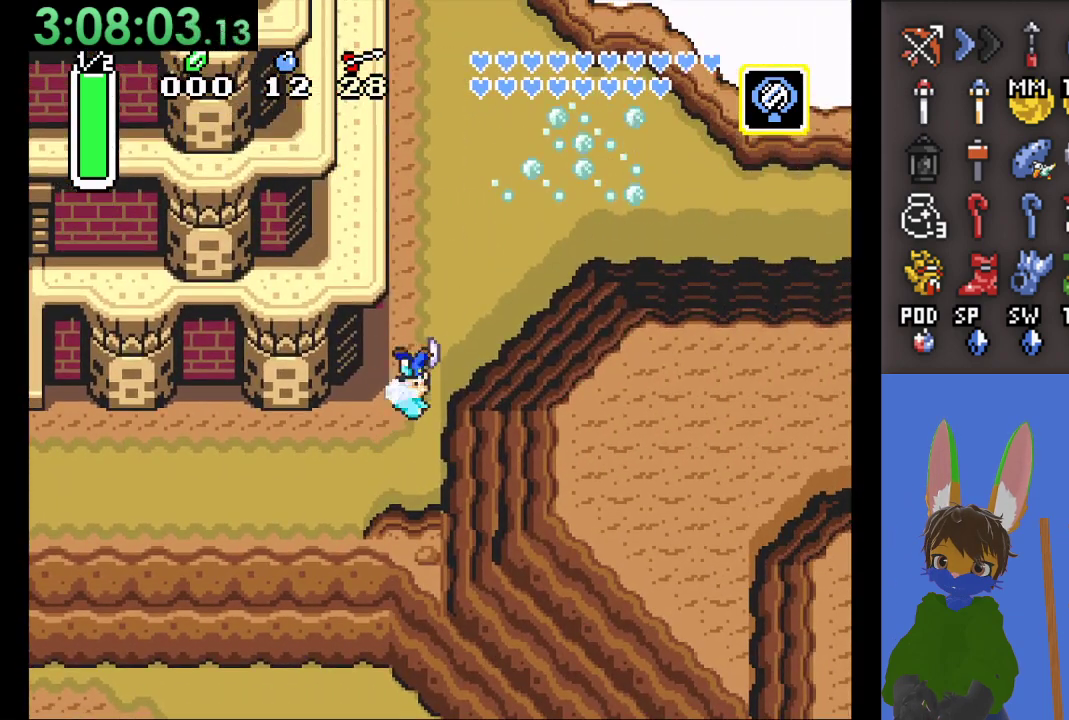
{"buttons": ["CIRCLE"], "left_stick": "right", "right_stick": "center", "events": []}
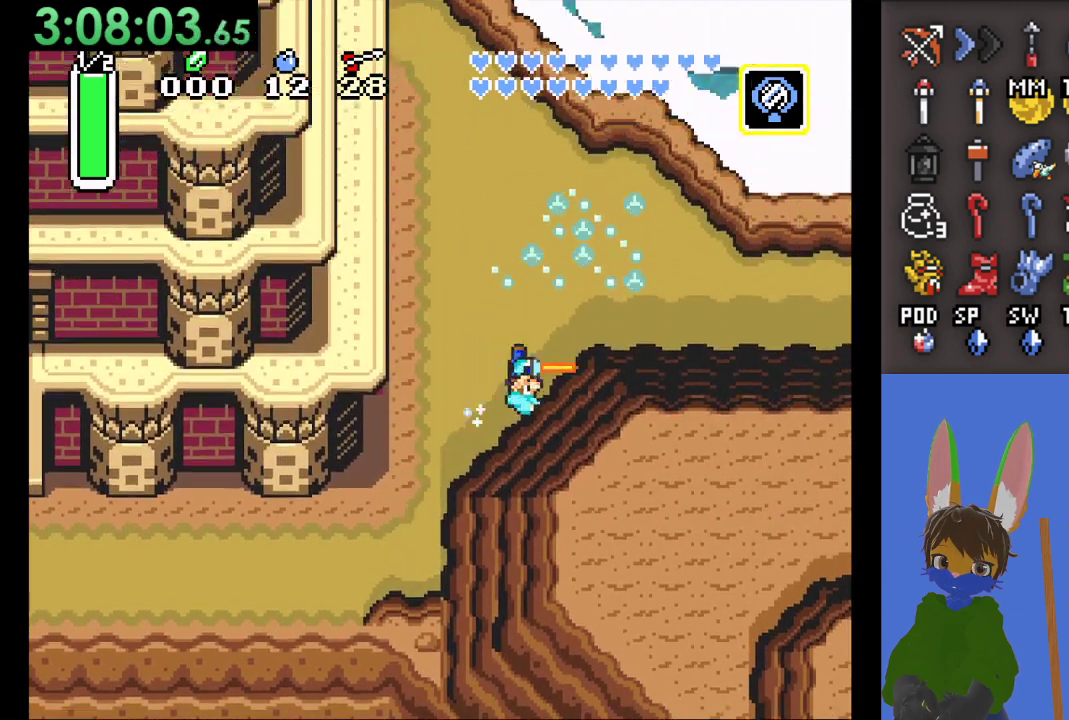
{"buttons": ["CIRCLE"], "left_stick": "right", "right_stick": "center", "events": []}
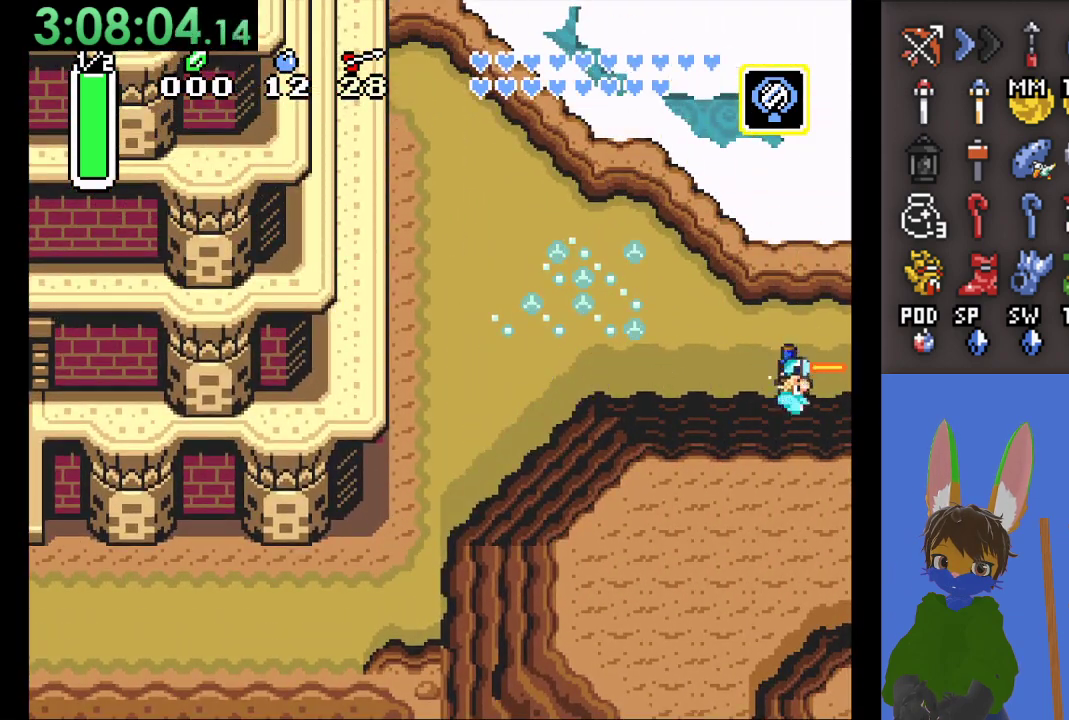
{"buttons": [], "left_stick": "right", "right_stick": "center", "events": [[67, "CIRCLE", "up"]]}
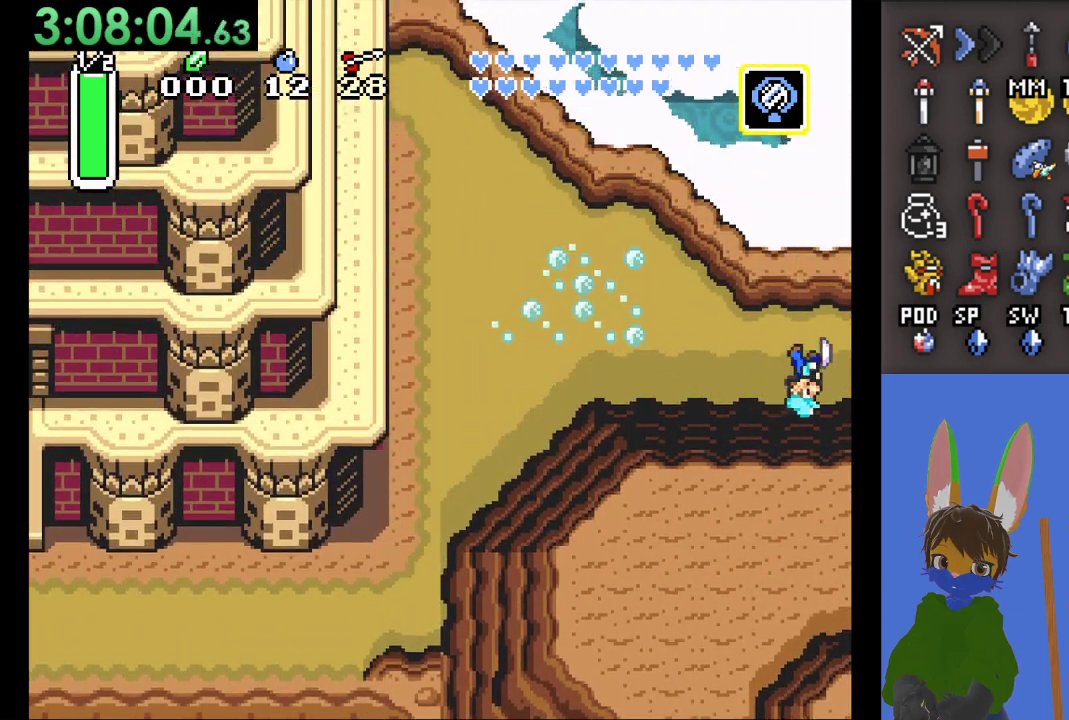
{"buttons": [], "left_stick": "center", "right_stick": "center", "events": [[367, "left_stick", "center"]]}
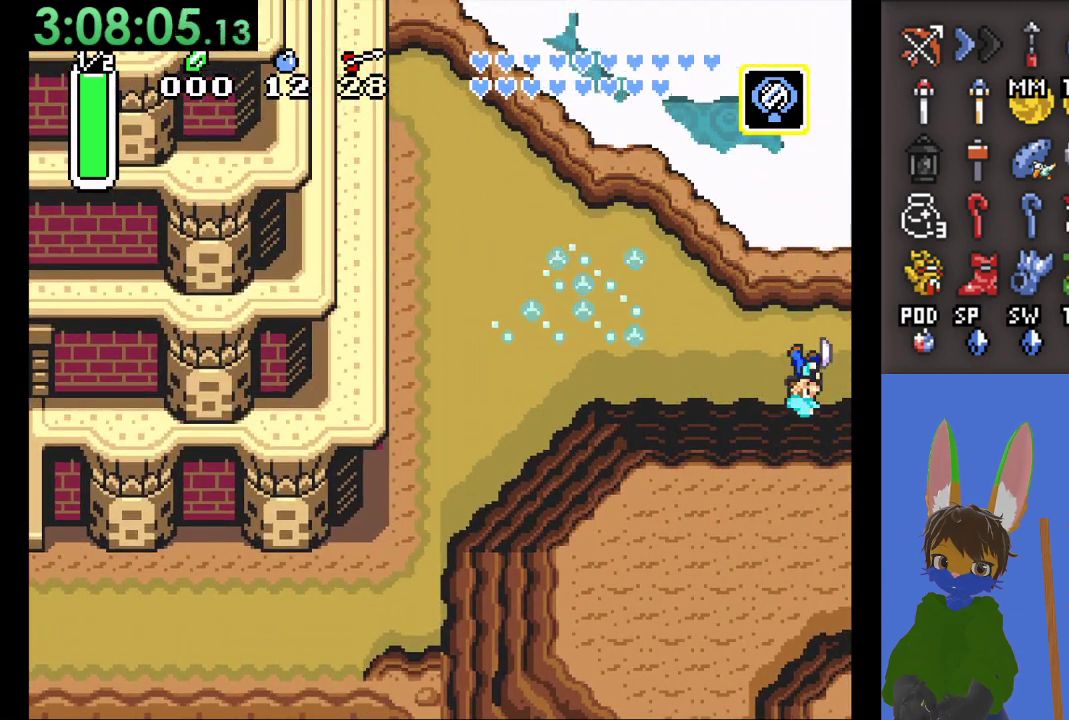
{"buttons": [], "left_stick": "right", "right_stick": "center", "events": [[100, "left_stick", "right"]]}
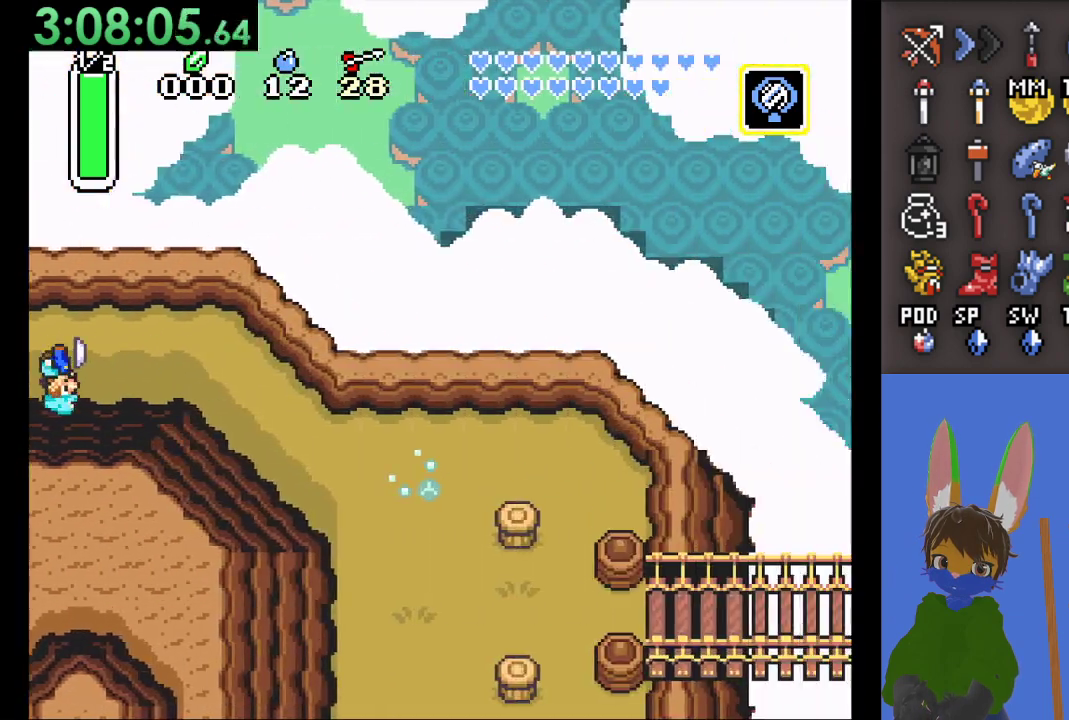
{"buttons": [], "left_stick": "right", "right_stick": "center", "events": [[433, "START", "down"], [500, "START", "up"]]}
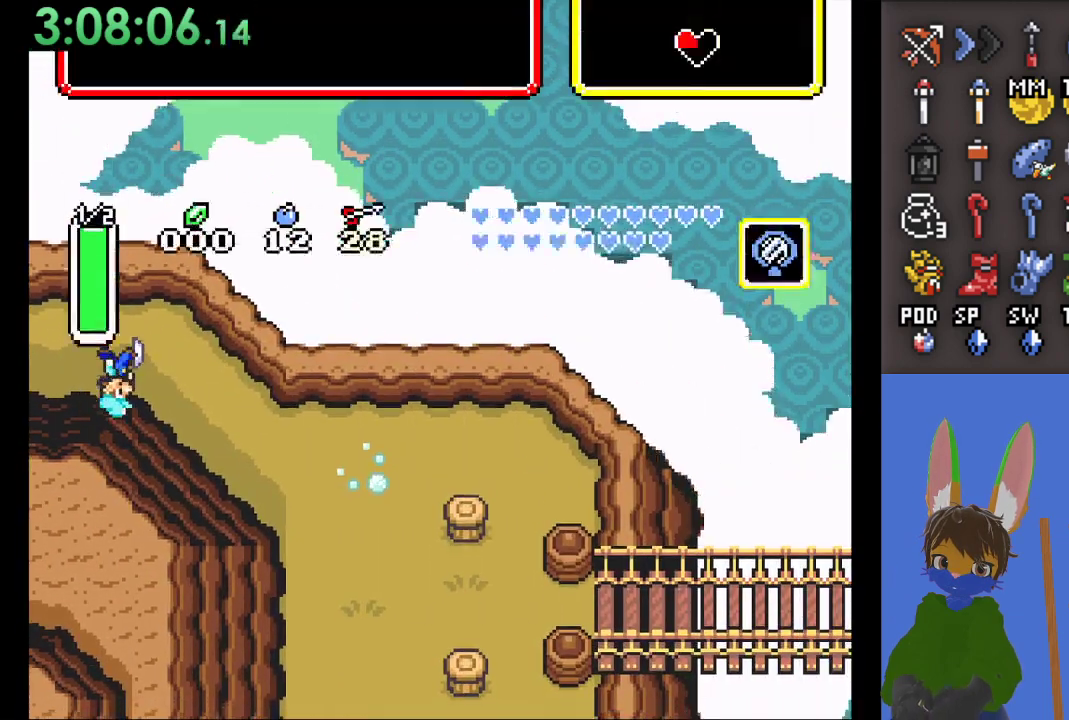
{"buttons": [], "left_stick": "center", "right_stick": "center", "events": [[67, "START", "down"], [233, "START", "up"], [233, "left_stick", "center"]]}
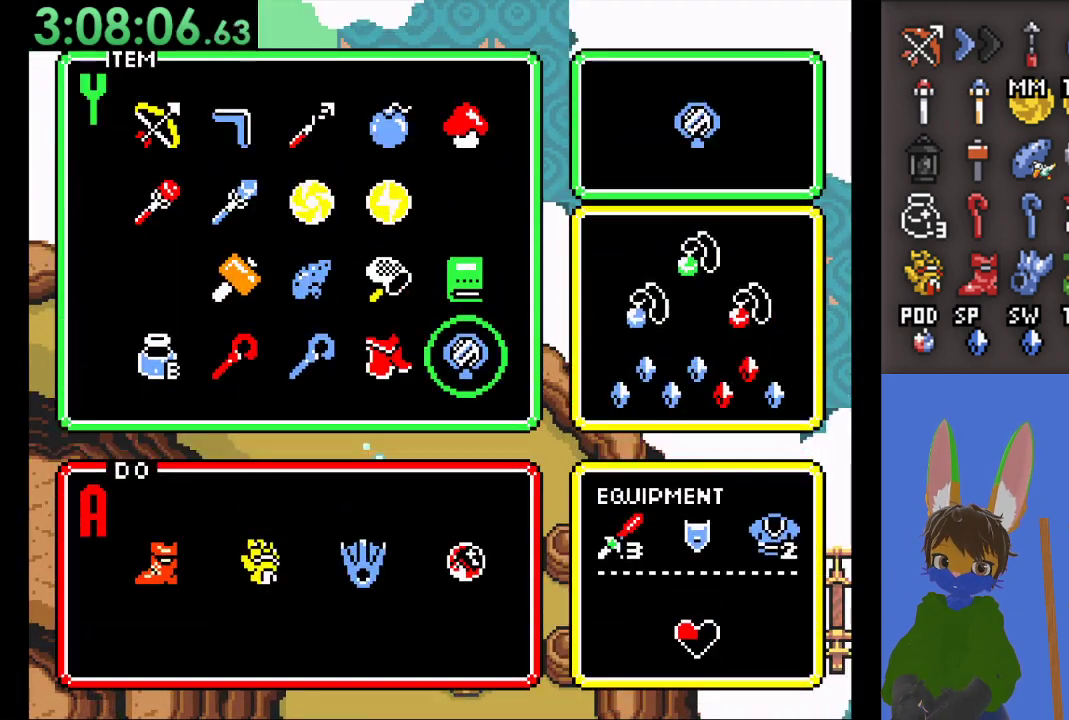
{"buttons": [], "left_stick": "left", "right_stick": "center", "events": [[67, "left_stick", "left"], [233, "left_stick", "center"], [300, "left_stick", "left"], [400, "left_stick", "center"], [467, "left_stick", "left"]]}
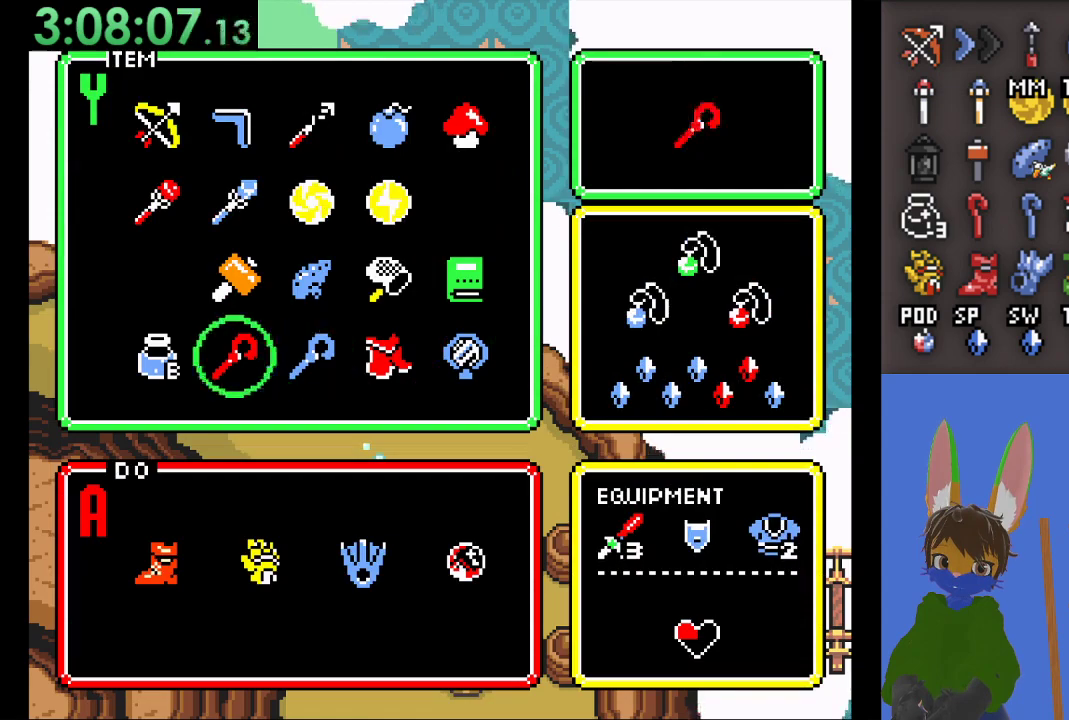
{"buttons": ["START"], "left_stick": "right", "right_stick": "center", "events": [[100, "left_stick", "up"], [200, "START", "down"], [233, "left_stick", "center"], [433, "left_stick", "right"]]}
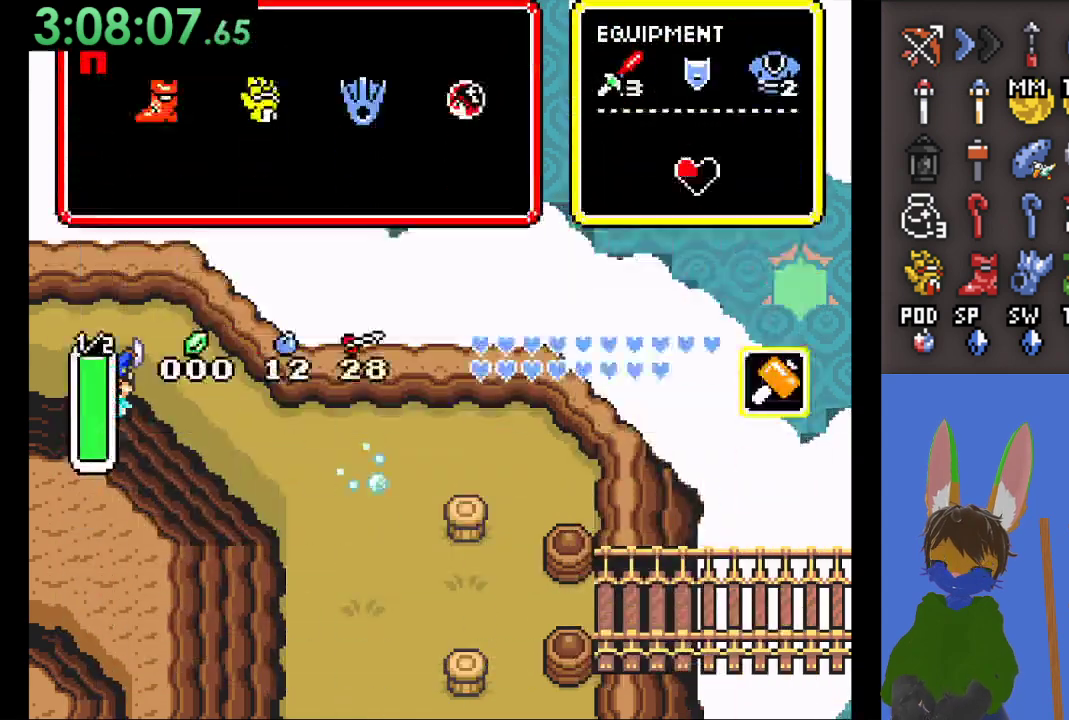
{"buttons": [], "left_stick": "down-right", "right_stick": "center", "events": [[33, "left_stick", "down-right"], [267, "START", "up"]]}
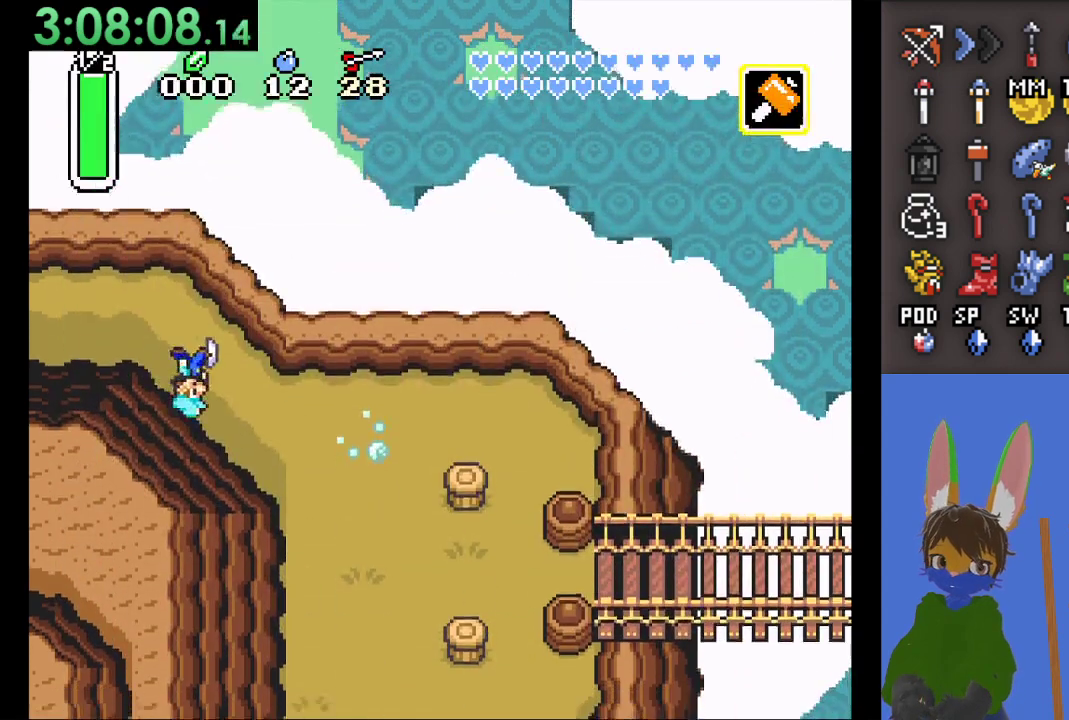
{"buttons": [], "left_stick": "down-right", "right_stick": "center", "events": []}
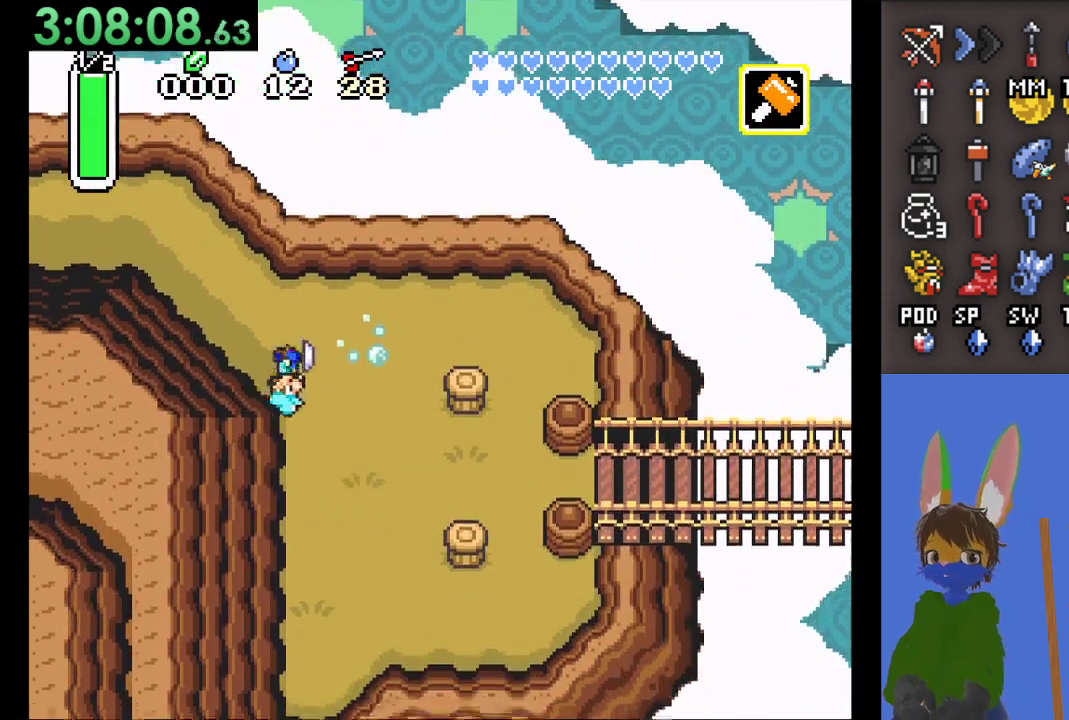
{"buttons": [], "left_stick": "down-right", "right_stick": "center", "events": []}
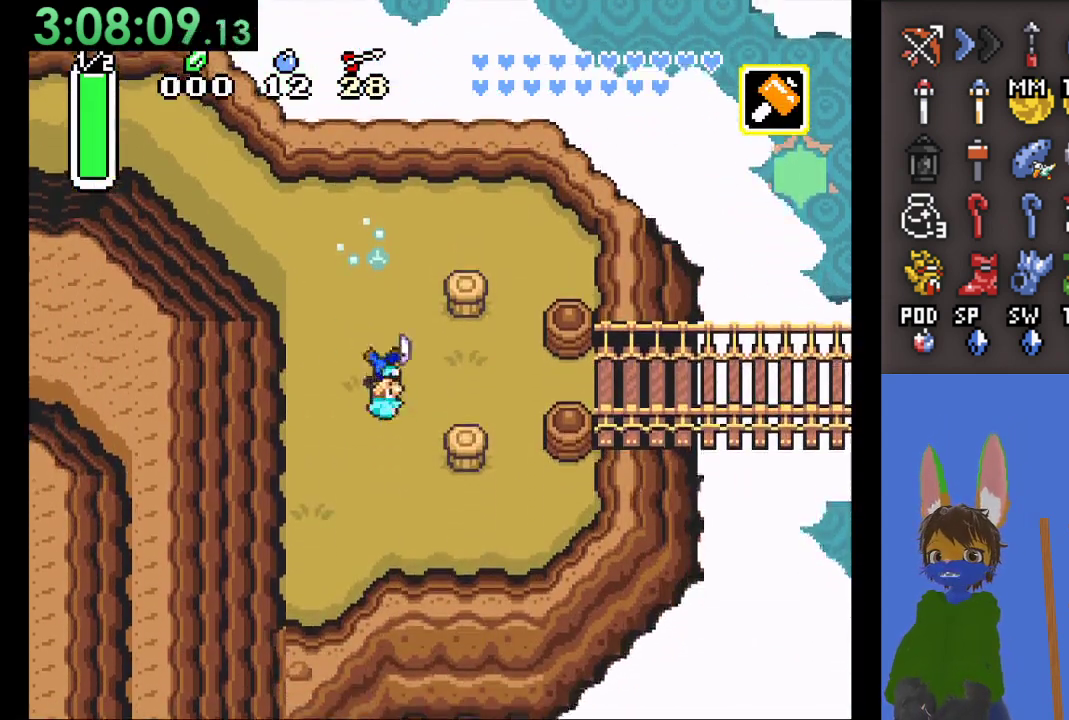
{"buttons": ["CIRCLE"], "left_stick": "down-right", "right_stick": "center", "events": [[367, "CIRCLE", "down"]]}
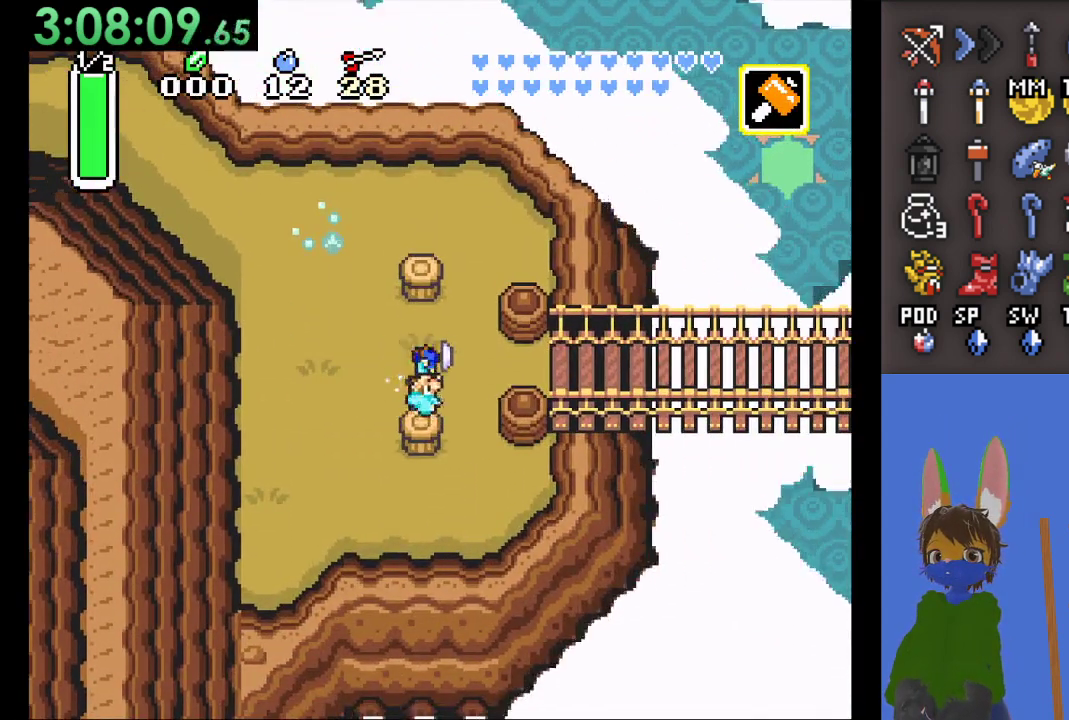
{"buttons": ["CIRCLE"], "left_stick": "down-right", "right_stick": "center", "events": []}
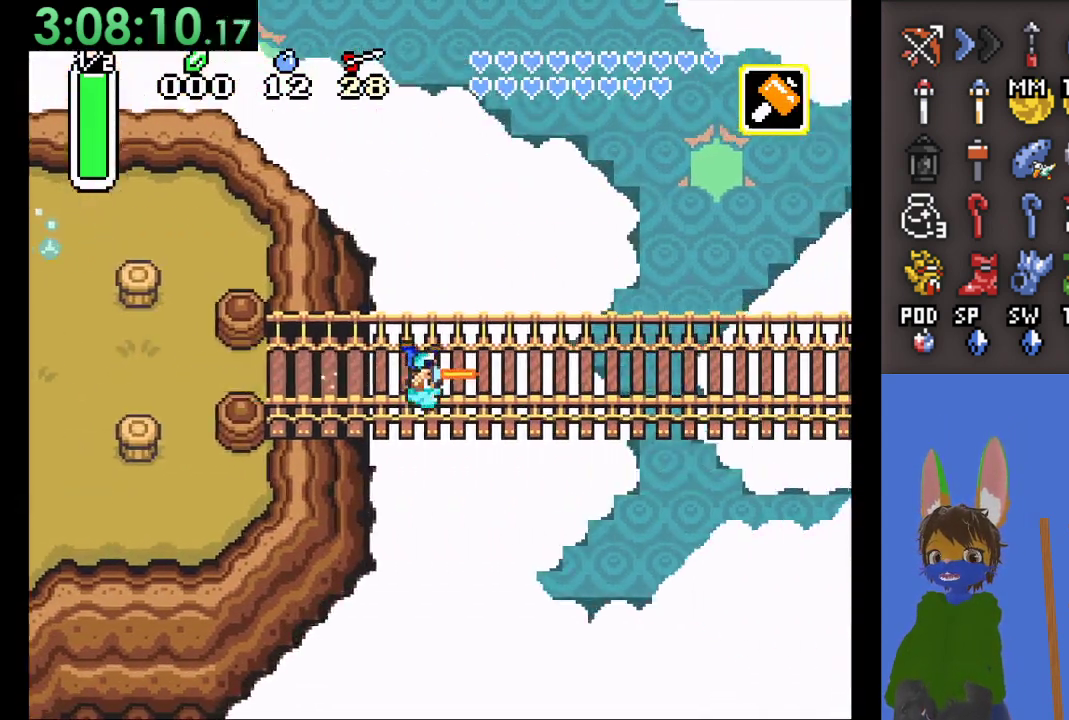
{"buttons": [], "left_stick": "center", "right_stick": "center", "events": [[67, "CIRCLE", "up"], [133, "left_stick", "center"]]}
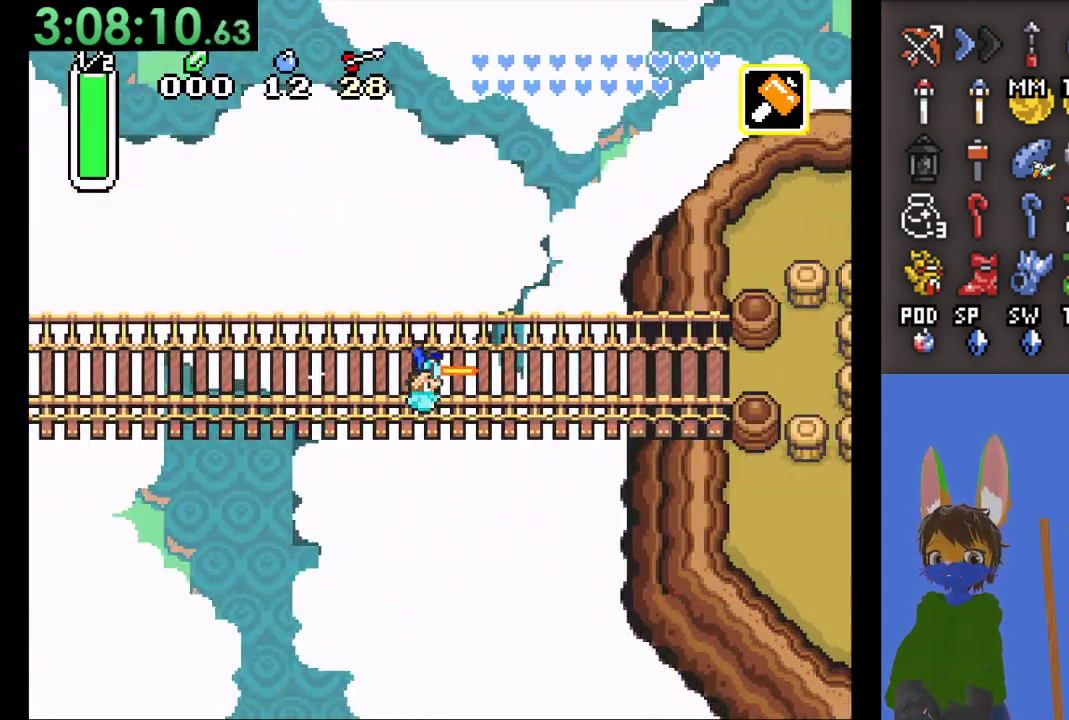
{"buttons": [], "left_stick": "down", "right_stick": "center", "events": [[433, "left_stick", "down"]]}
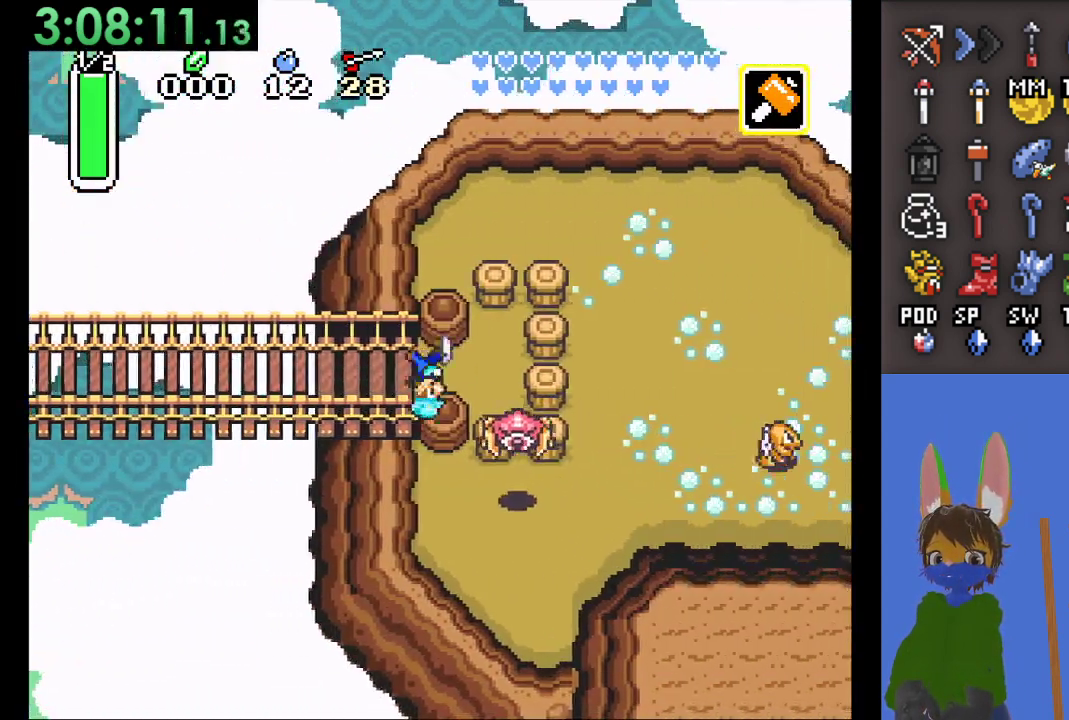
{"buttons": [], "left_stick": "right", "right_stick": "center", "events": [[33, "left_stick", "right"], [167, "SQUARE", "down"], [367, "SQUARE", "up"]]}
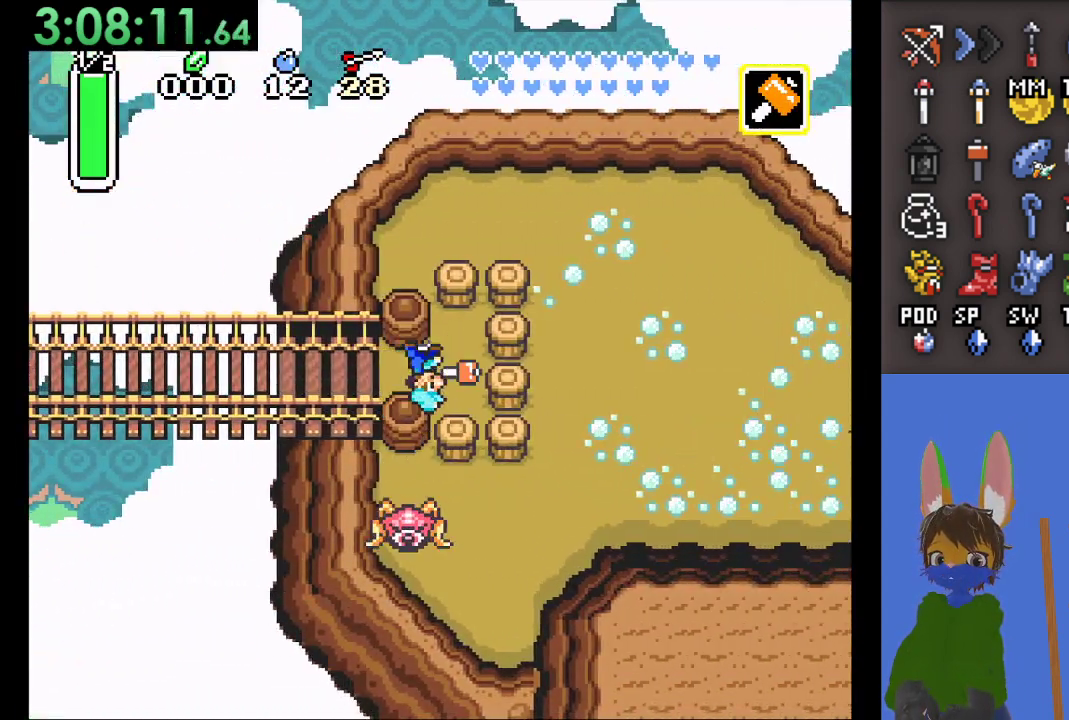
{"buttons": [], "left_stick": "down-right", "right_stick": "center", "events": [[133, "SQUARE", "down"], [333, "SQUARE", "up"], [400, "left_stick", "down-right"]]}
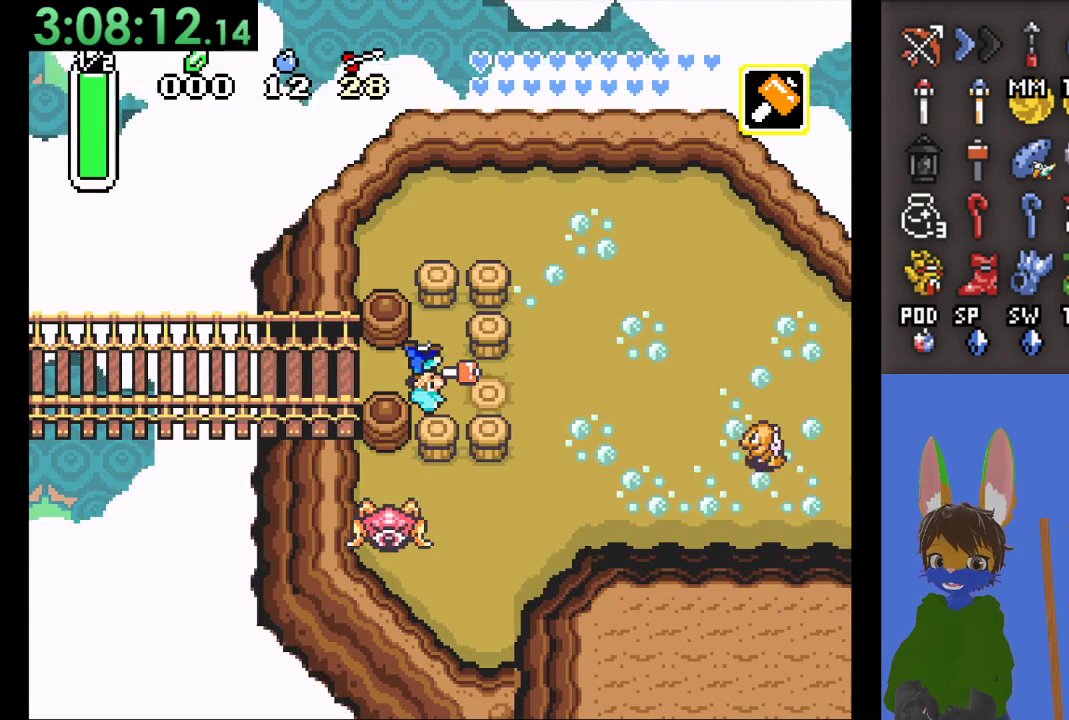
{"buttons": ["CIRCLE"], "left_stick": "down-right", "right_stick": "center", "events": [[267, "CIRCLE", "down"]]}
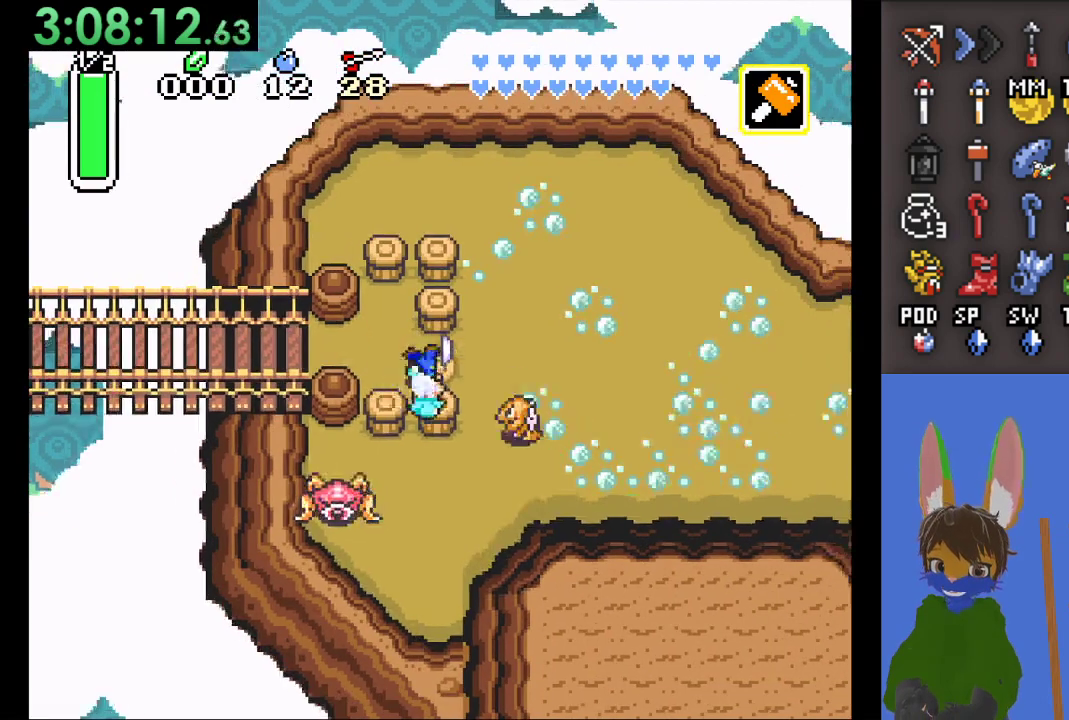
{"buttons": ["CIRCLE"], "left_stick": "down-right", "right_stick": "center", "events": []}
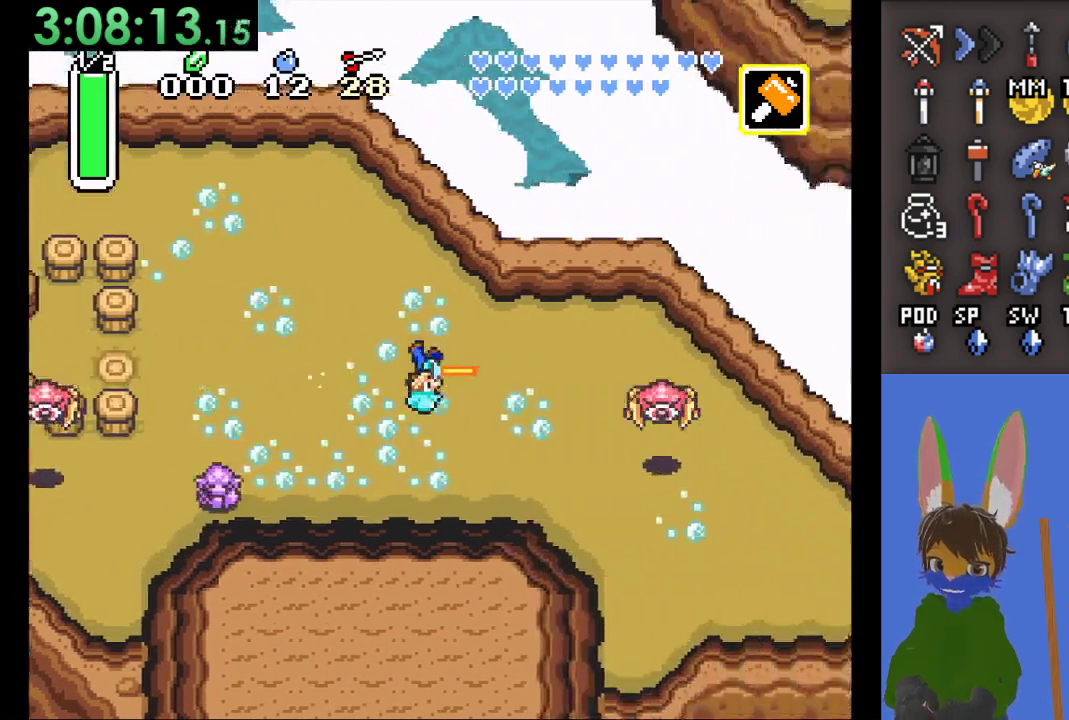
{"buttons": ["CIRCLE"], "left_stick": "down-right", "right_stick": "center", "events": []}
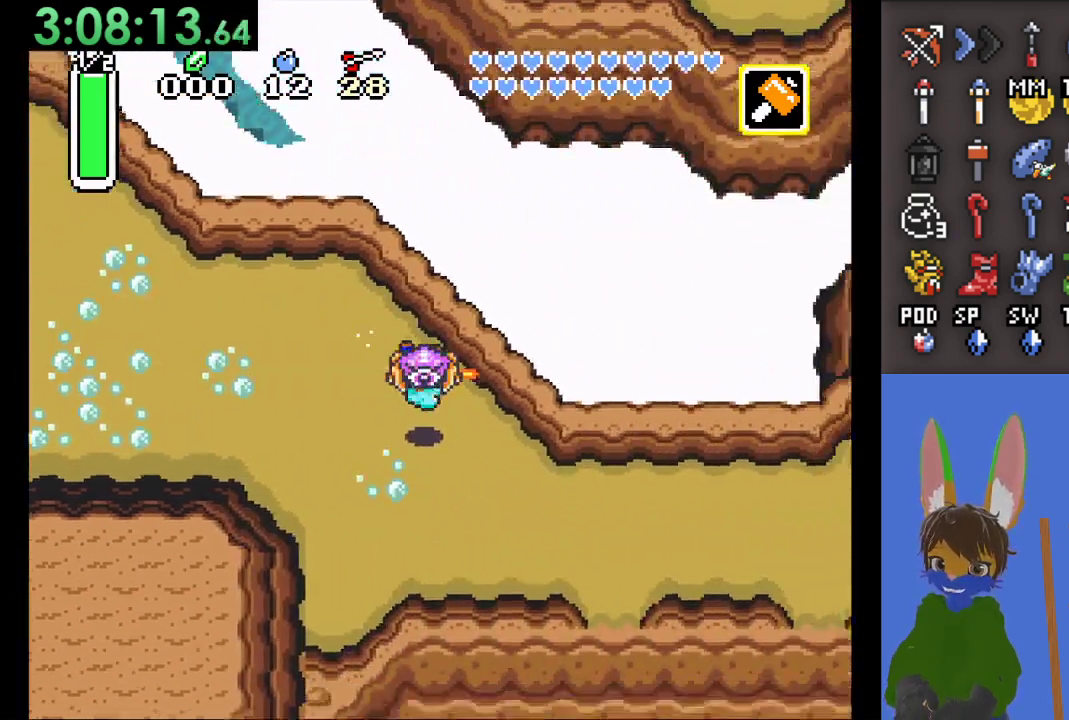
{"buttons": [], "left_stick": "down", "right_stick": "center", "events": [[433, "CIRCLE", "up"], [467, "left_stick", "down"]]}
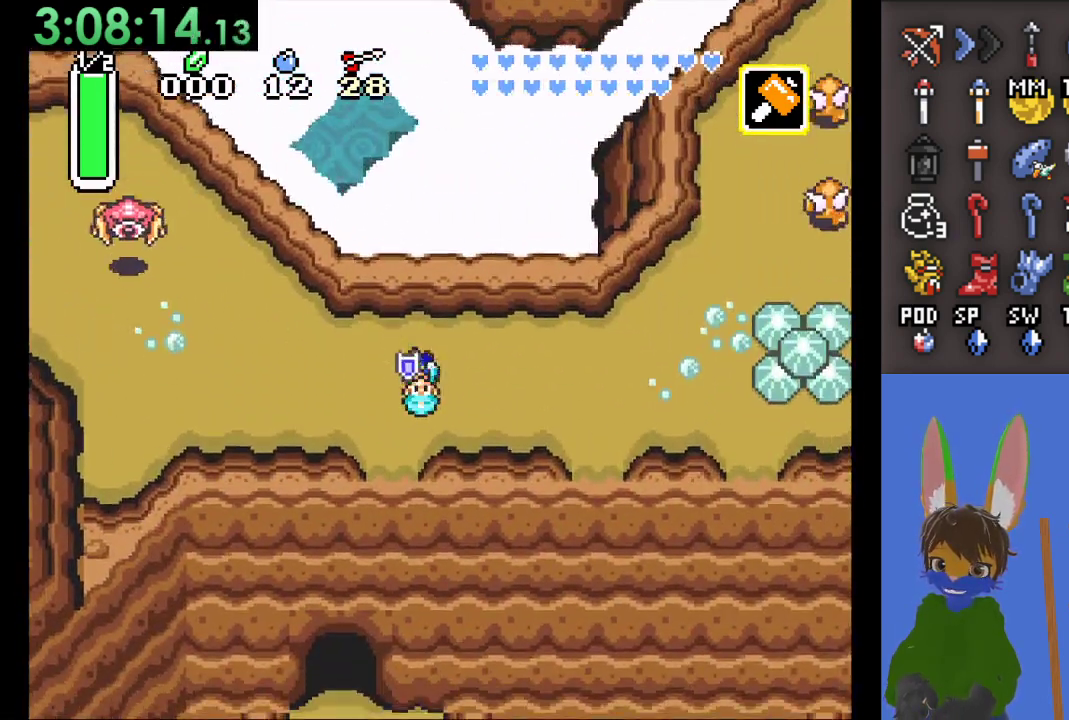
{"buttons": [], "left_stick": "right", "right_stick": "center", "events": [[300, "left_stick", "right"]]}
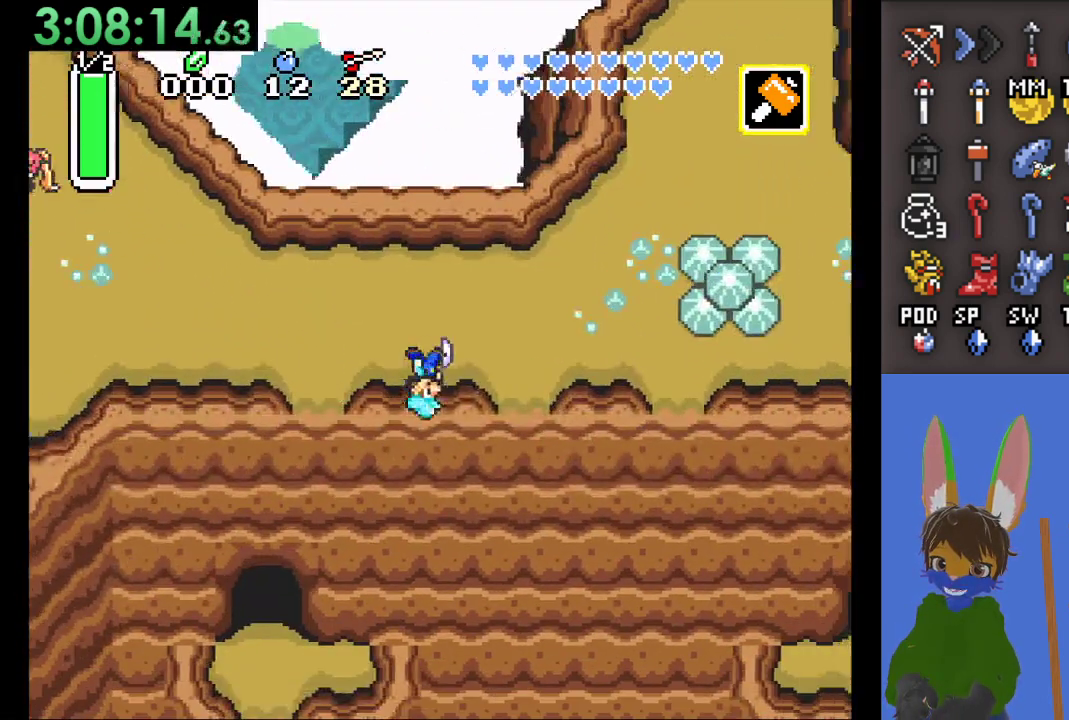
{"buttons": [], "left_stick": "down", "right_stick": "center", "events": [[300, "left_stick", "down-right"], [400, "left_stick", "down"]]}
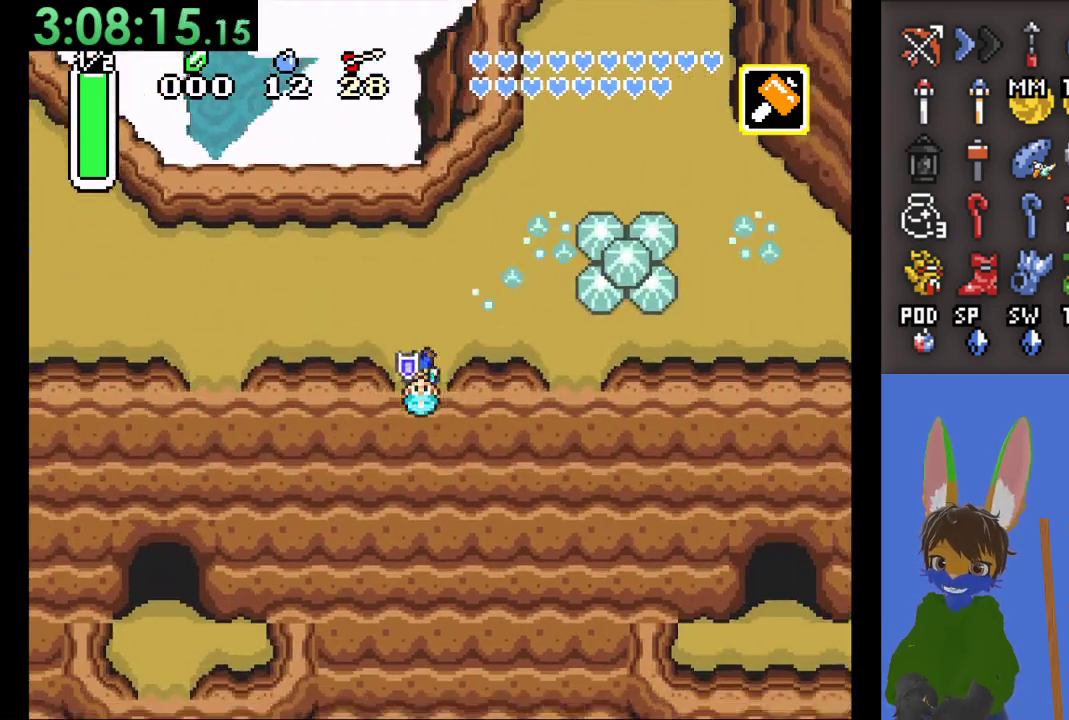
{"buttons": [], "left_stick": "down", "right_stick": "center", "events": [[100, "CIRCLE", "down"], [300, "CIRCLE", "up"]]}